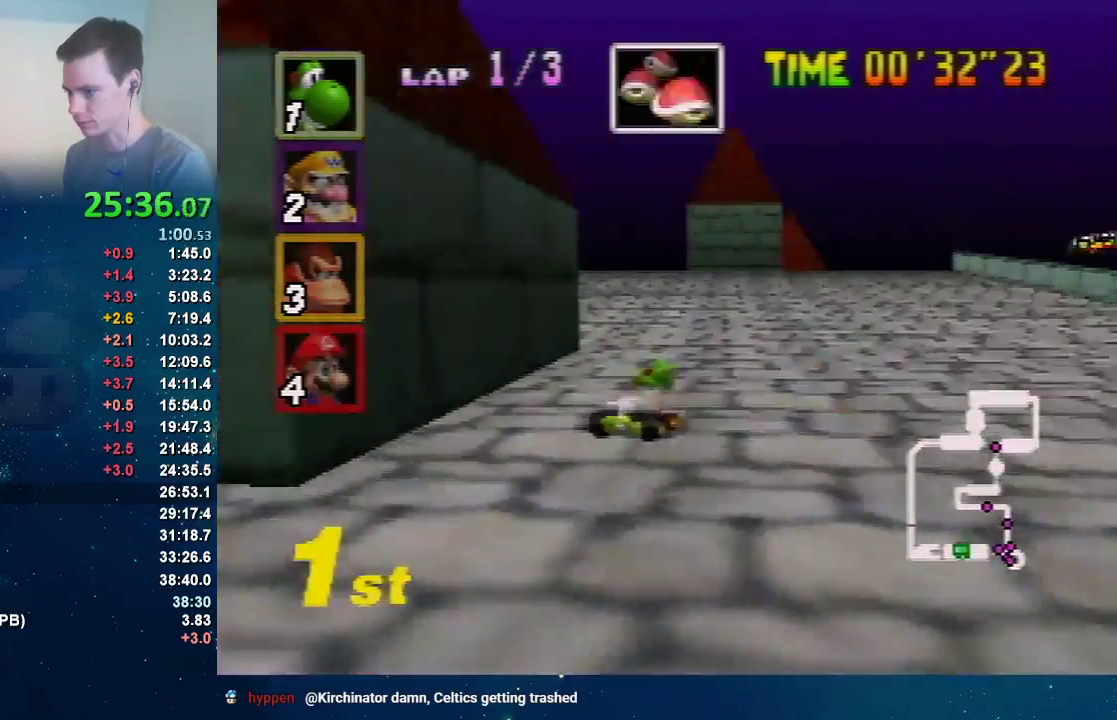
Gameplay with a controller (Nintendo layout); each line is a JSON object with the inputs held at the frame after it. "events" lists button and stick changes between this image and that frame as [ms after this image, input, new state], when the widget could be followed in between. Not read: L3 R3 Z.
{"buttons": ["A"], "left_stick": "center", "events": [[100, "left_stick", "center"]]}
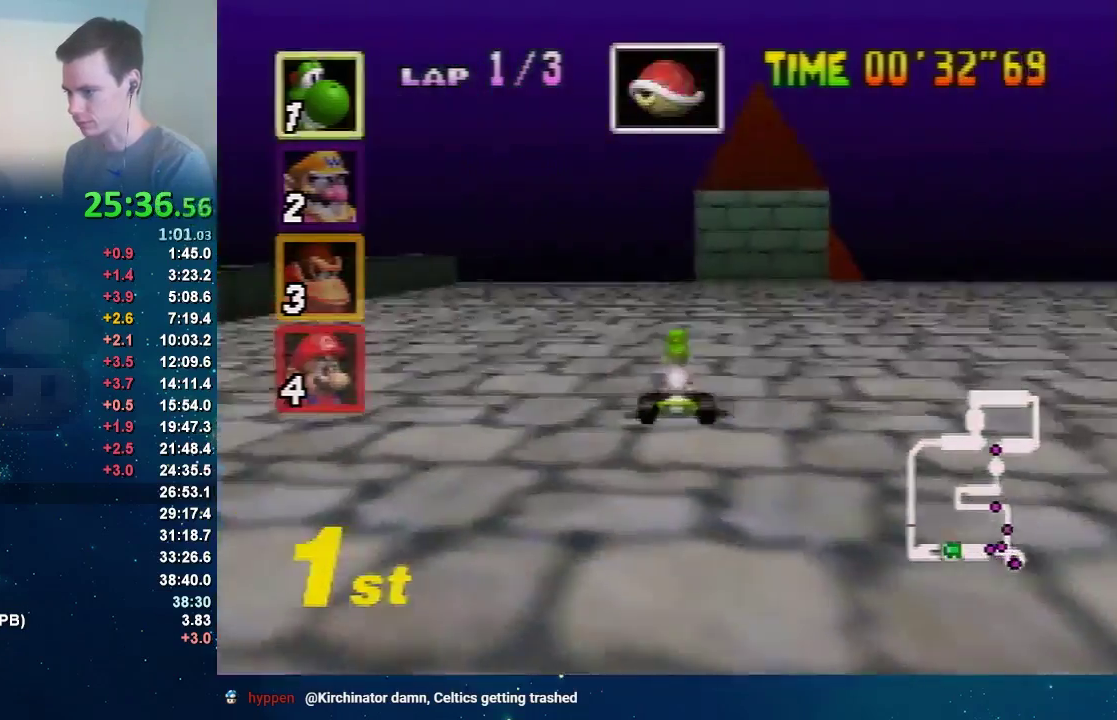
{"buttons": ["A"], "left_stick": "center", "events": []}
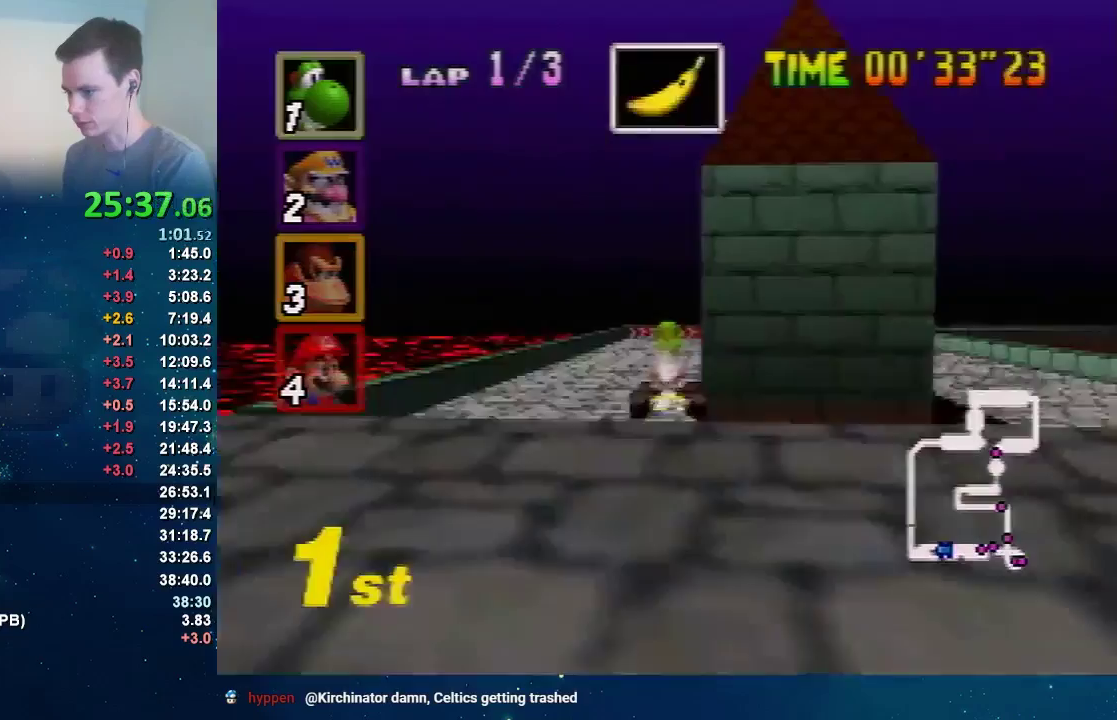
{"buttons": ["A"], "left_stick": "right", "events": [[367, "left_stick", "right"]]}
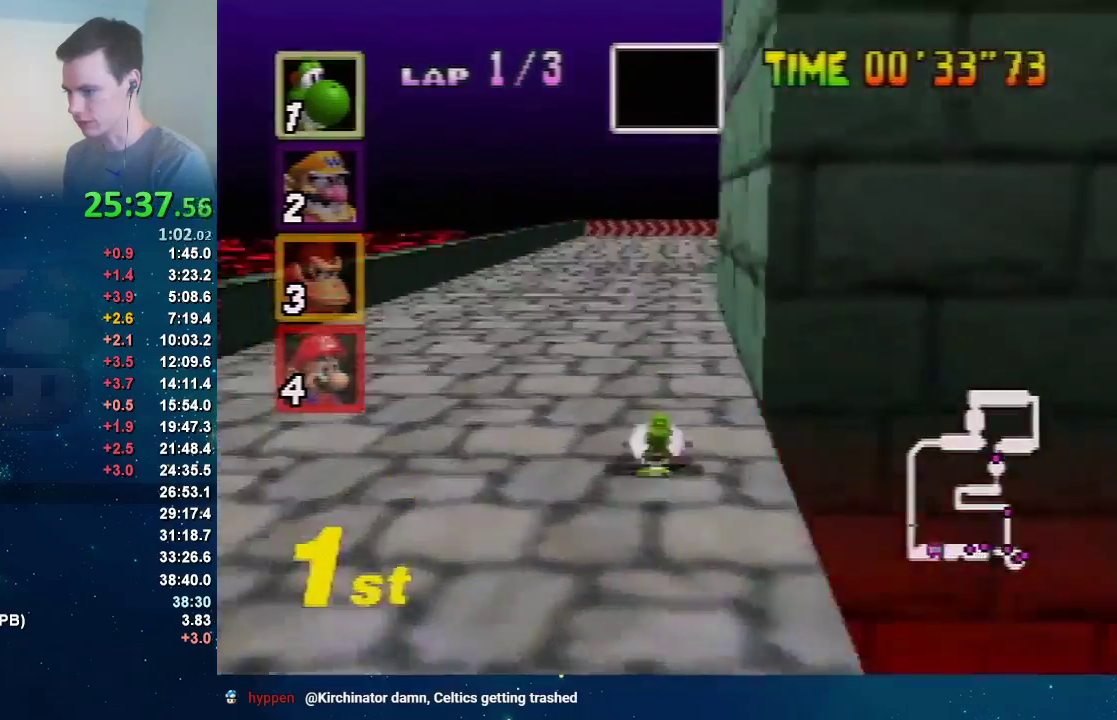
{"buttons": ["A"], "left_stick": "left", "events": [[367, "left_stick", "left"]]}
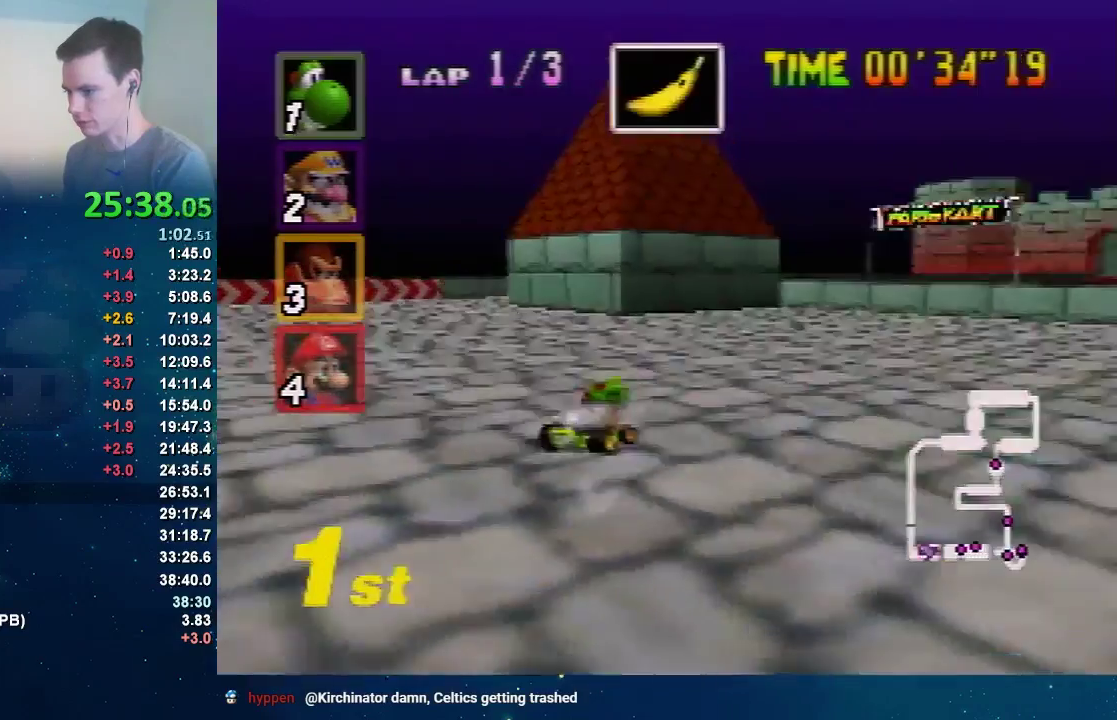
{"buttons": ["A"], "left_stick": "right", "events": [[500, "left_stick", "right"]]}
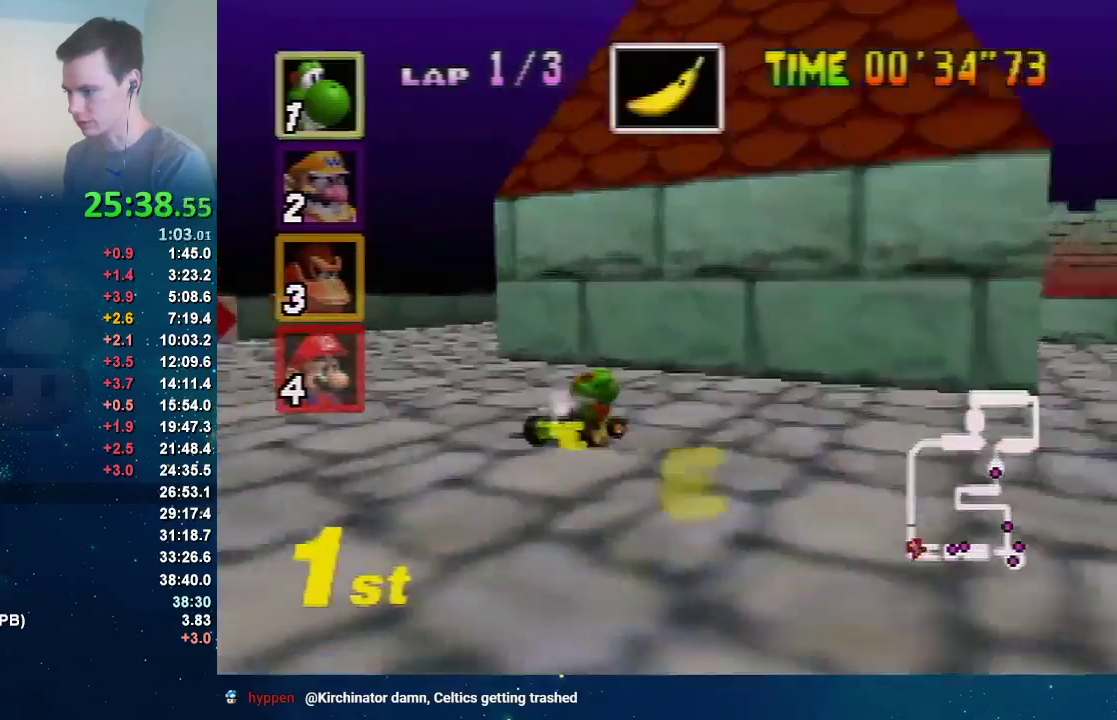
{"buttons": ["A"], "left_stick": "right", "events": []}
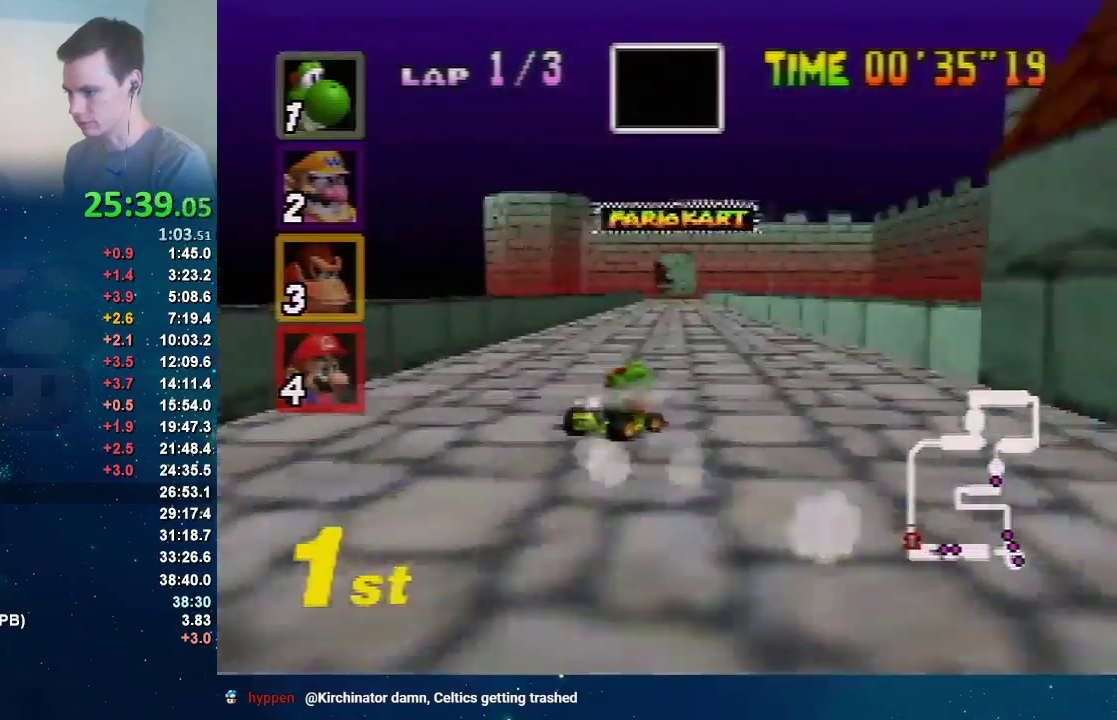
{"buttons": ["A"], "left_stick": "center", "events": [[67, "left_stick", "left"], [334, "left_stick", "up-right"], [400, "left_stick", "center"]]}
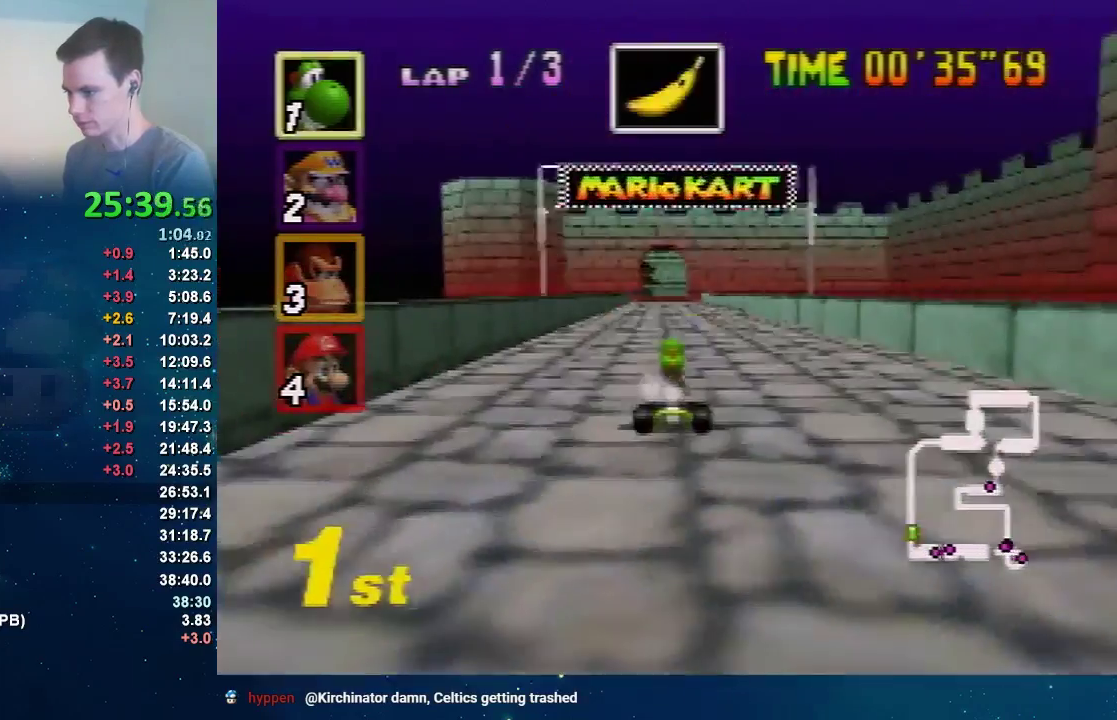
{"buttons": ["A"], "left_stick": "right", "events": [[433, "left_stick", "right"]]}
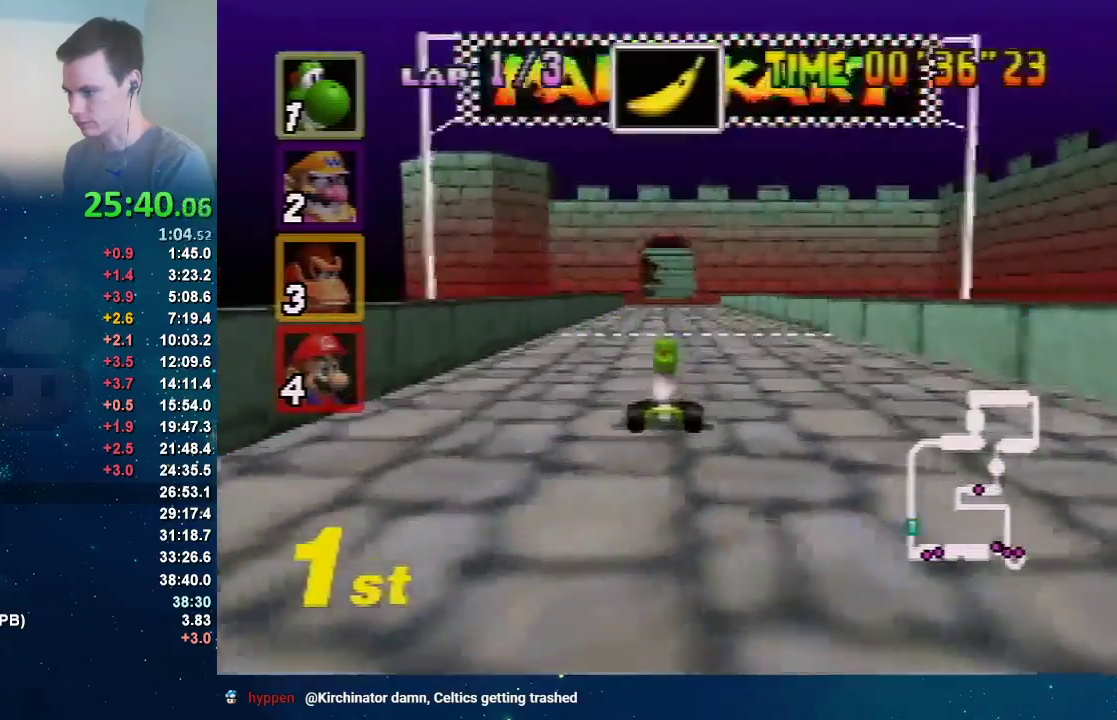
{"buttons": ["A"], "left_stick": "left", "events": [[234, "left_stick", "left"]]}
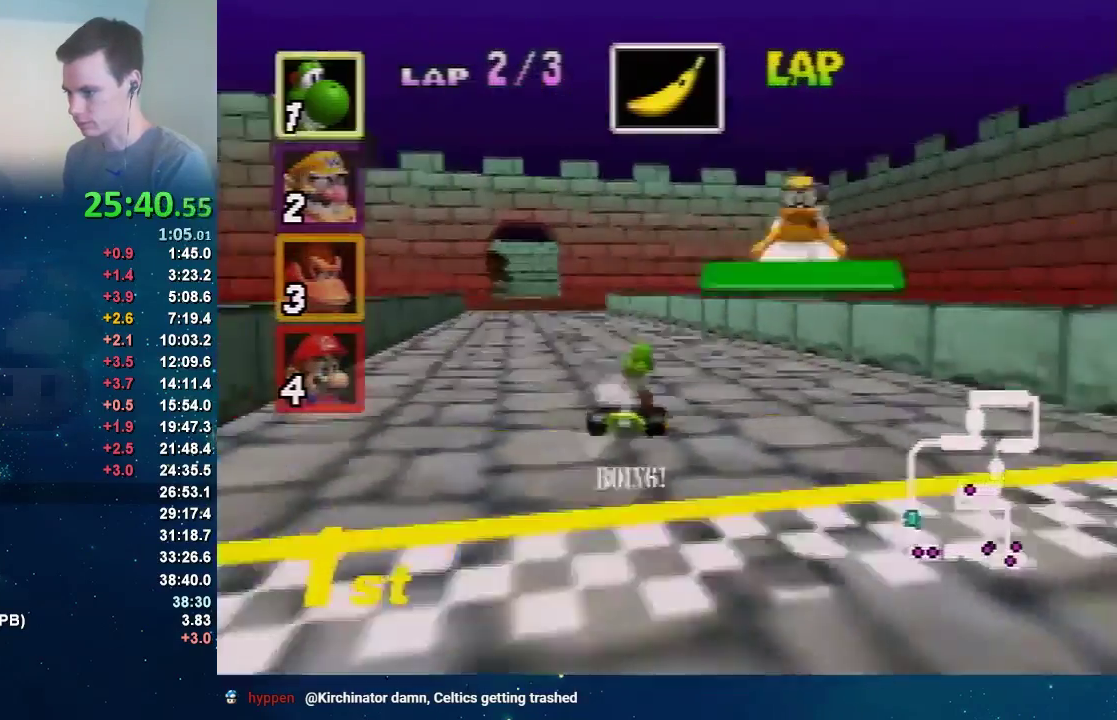
{"buttons": ["A"], "left_stick": "left", "events": [[368, "left_stick", "up-left"], [434, "left_stick", "up-right"], [501, "left_stick", "left"]]}
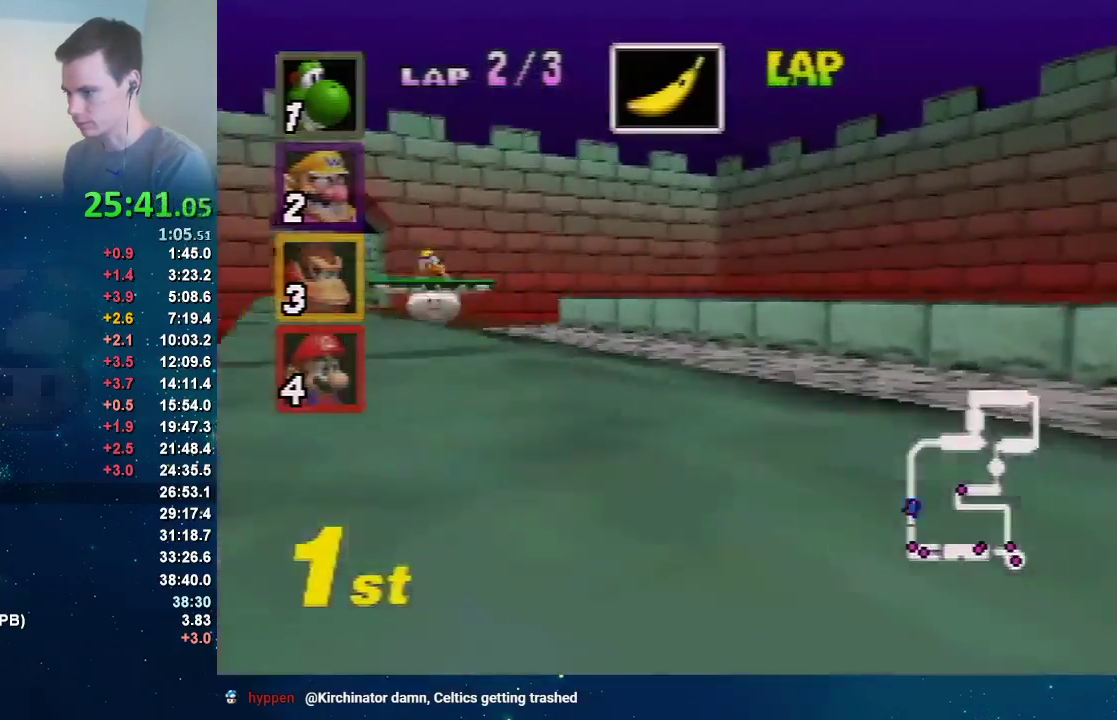
{"buttons": ["A"], "left_stick": "left", "events": []}
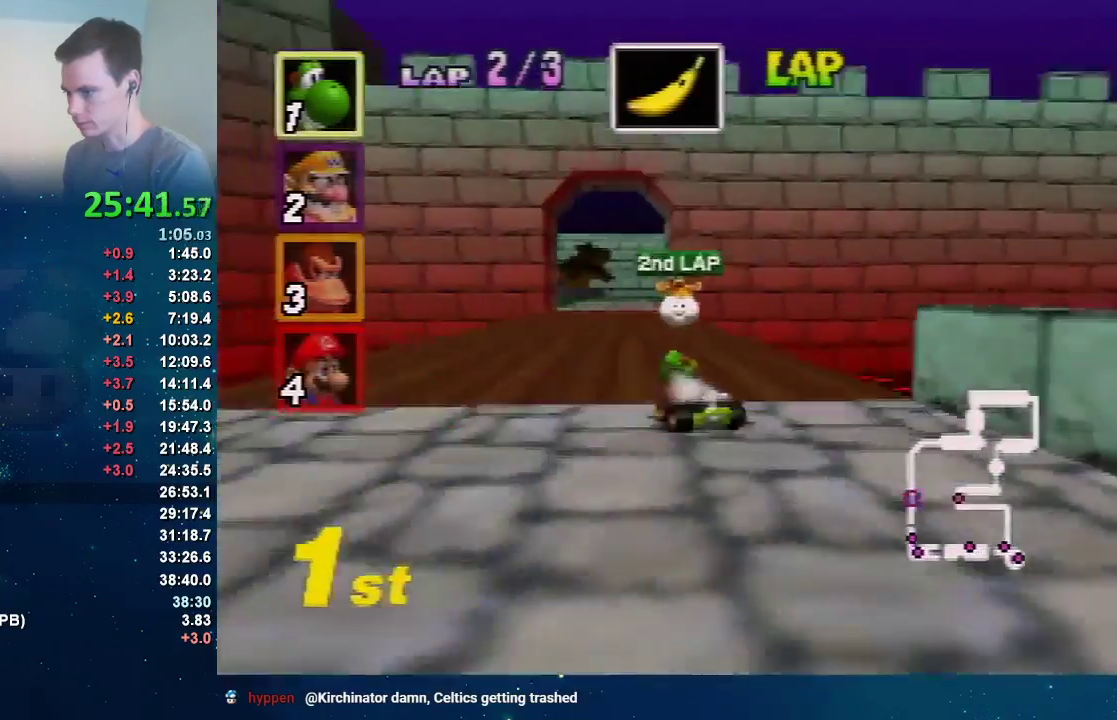
{"buttons": ["A"], "left_stick": "right", "events": [[66, "left_stick", "right"], [166, "left_stick", "center"], [433, "left_stick", "right"]]}
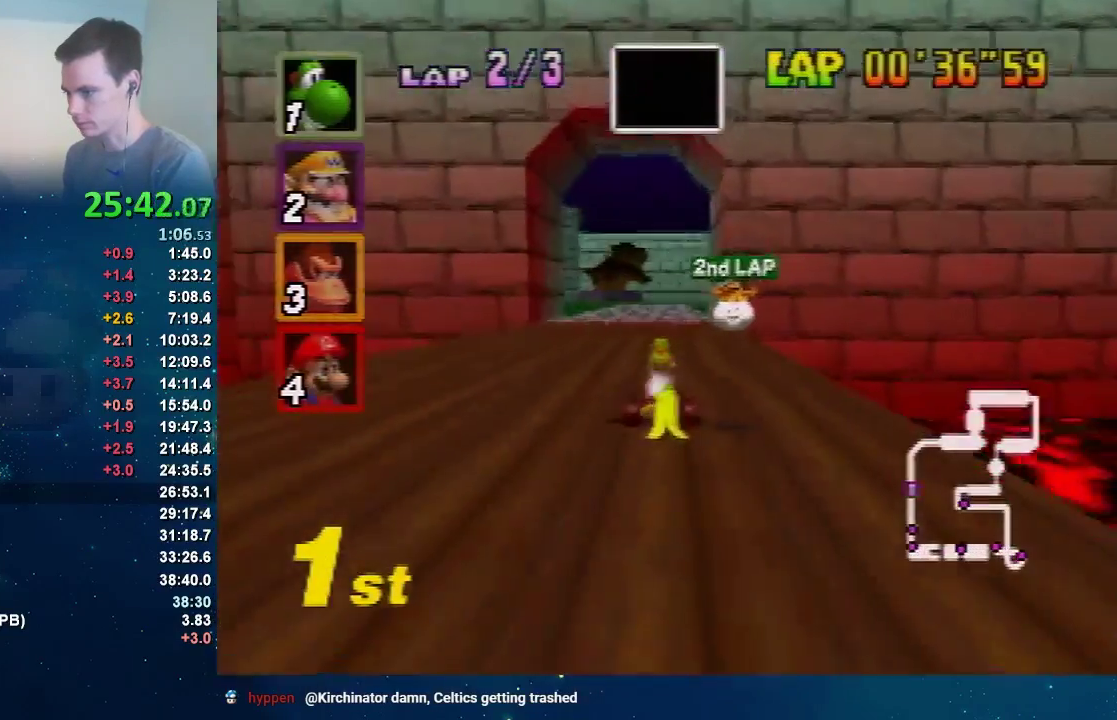
{"buttons": ["A"], "left_stick": "center", "events": [[133, "left_stick", "left"], [200, "left_stick", "center"]]}
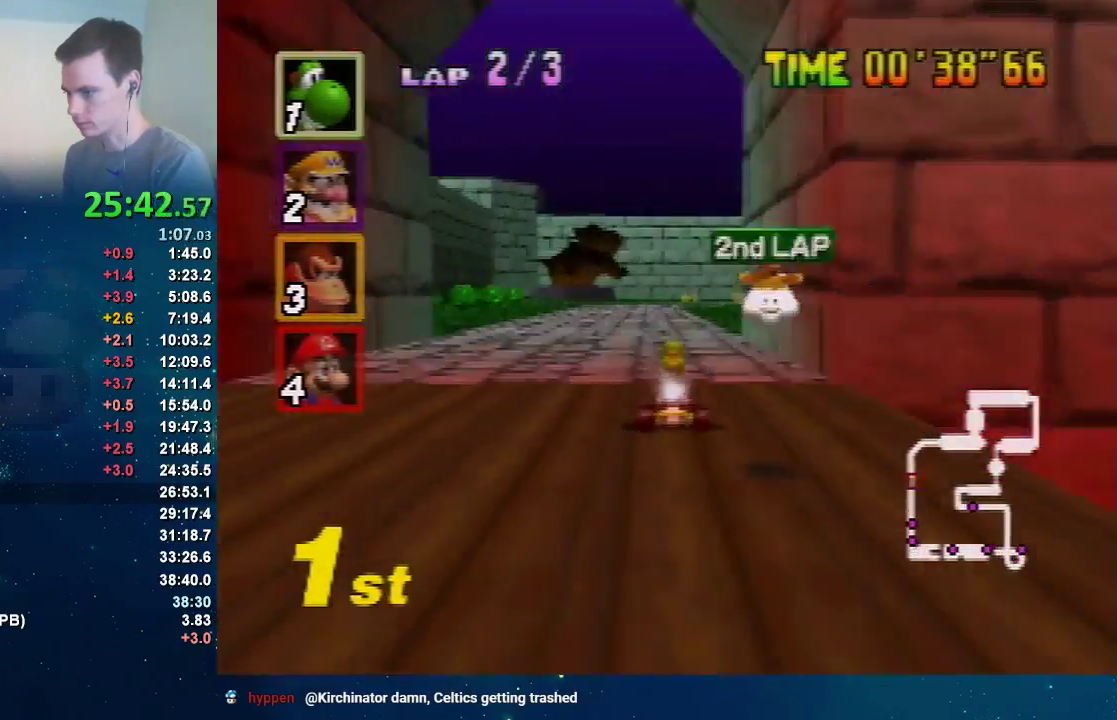
{"buttons": ["A"], "left_stick": "center", "events": [[233, "left_stick", "right"], [400, "left_stick", "center"]]}
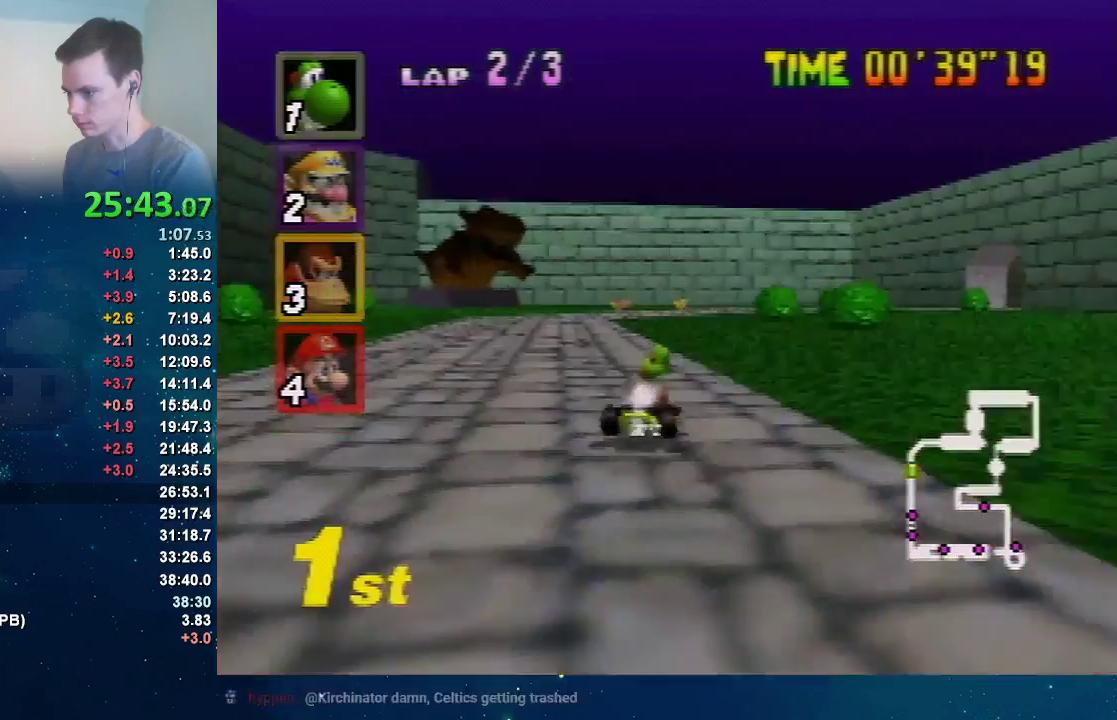
{"buttons": ["A"], "left_stick": "up-right", "events": [[100, "left_stick", "left"], [467, "left_stick", "up-right"]]}
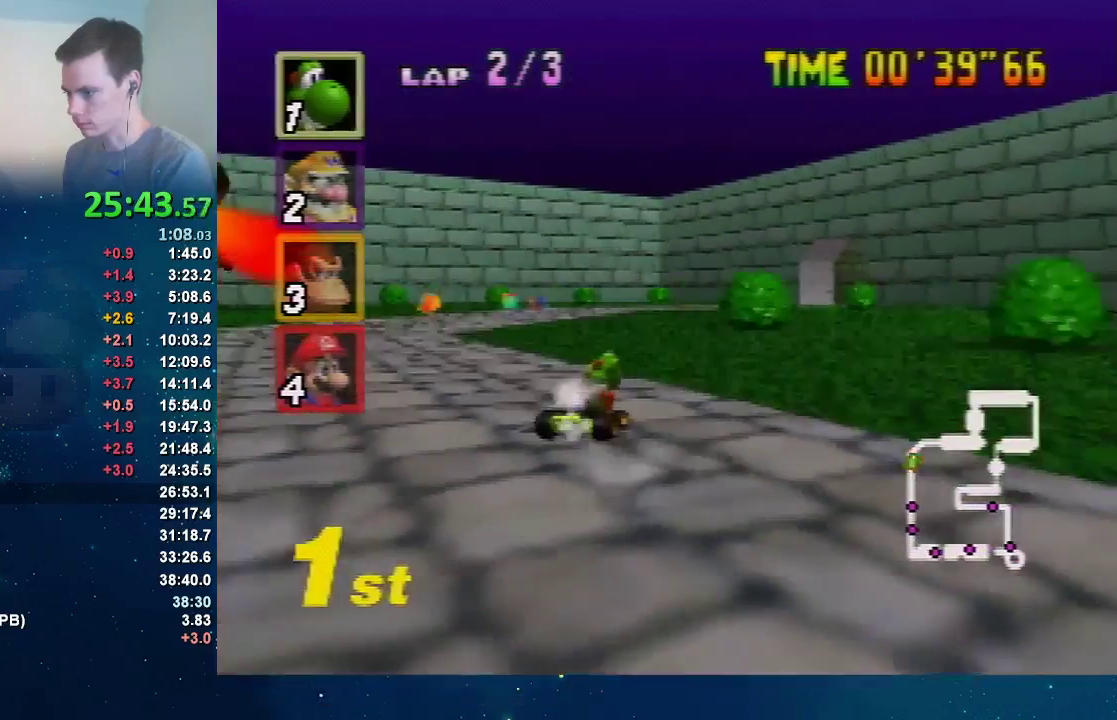
{"buttons": ["A"], "left_stick": "right", "events": [[66, "left_stick", "left"], [233, "left_stick", "right"]]}
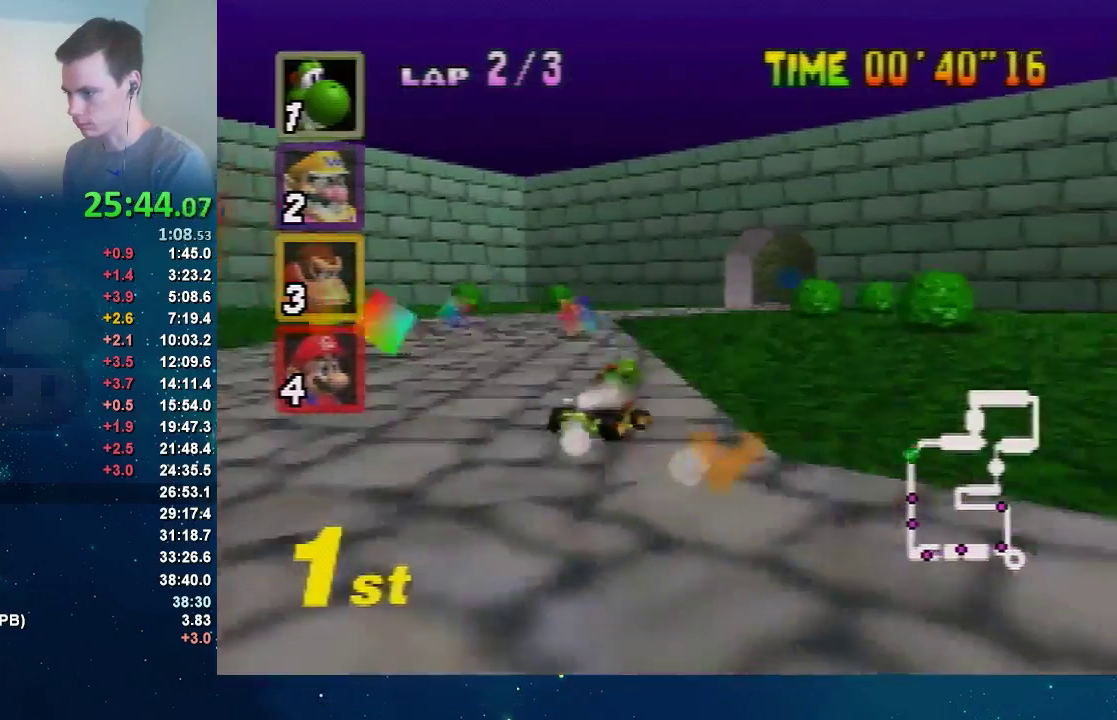
{"buttons": ["A"], "left_stick": "left", "events": [[167, "left_stick", "center"], [234, "left_stick", "left"]]}